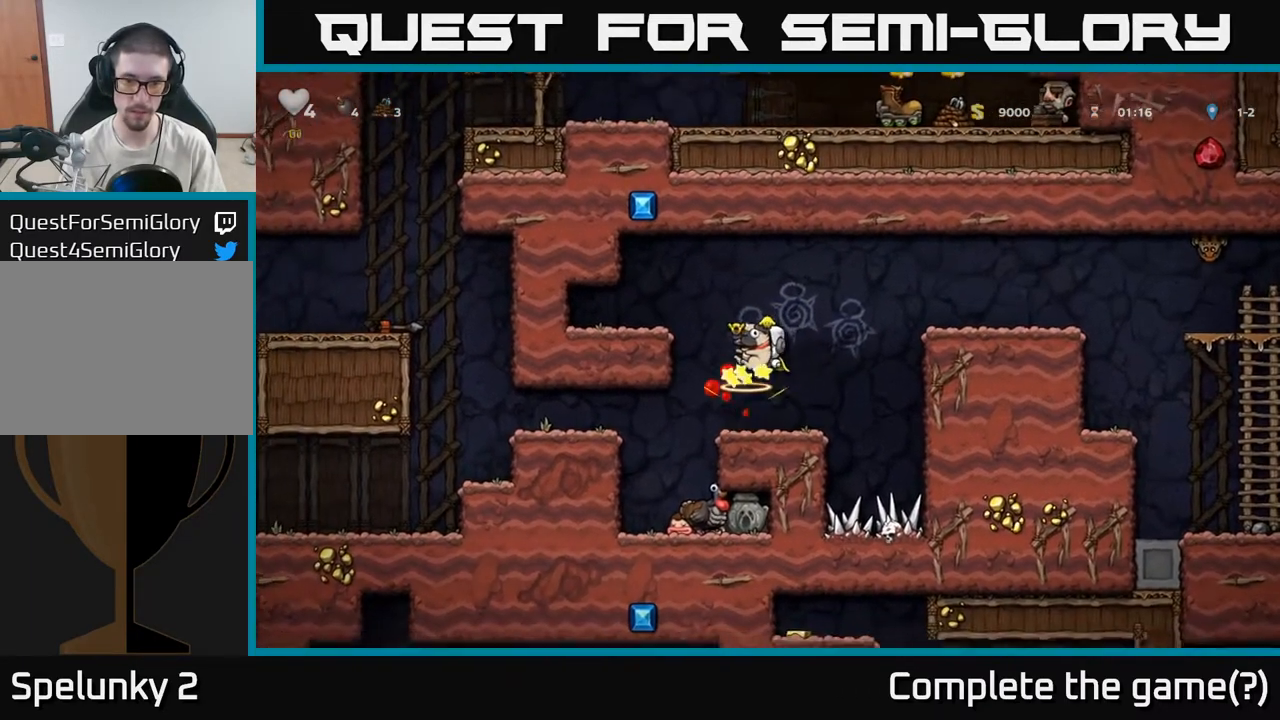
Gameplay with a controller (Xbox layout); each line is a JSON object with the inputs held at the frame after it (dt_ms = milliseconds from this image to that frame). "events" lists button and stick changes between this image and that frame as [ms after this image, input, new state], when the widget could be followed in between.
{"dt_ms": 500, "buttons": [], "left_stick": "right", "right_stick": "center", "events": [[500, "left_stick", "right"]]}
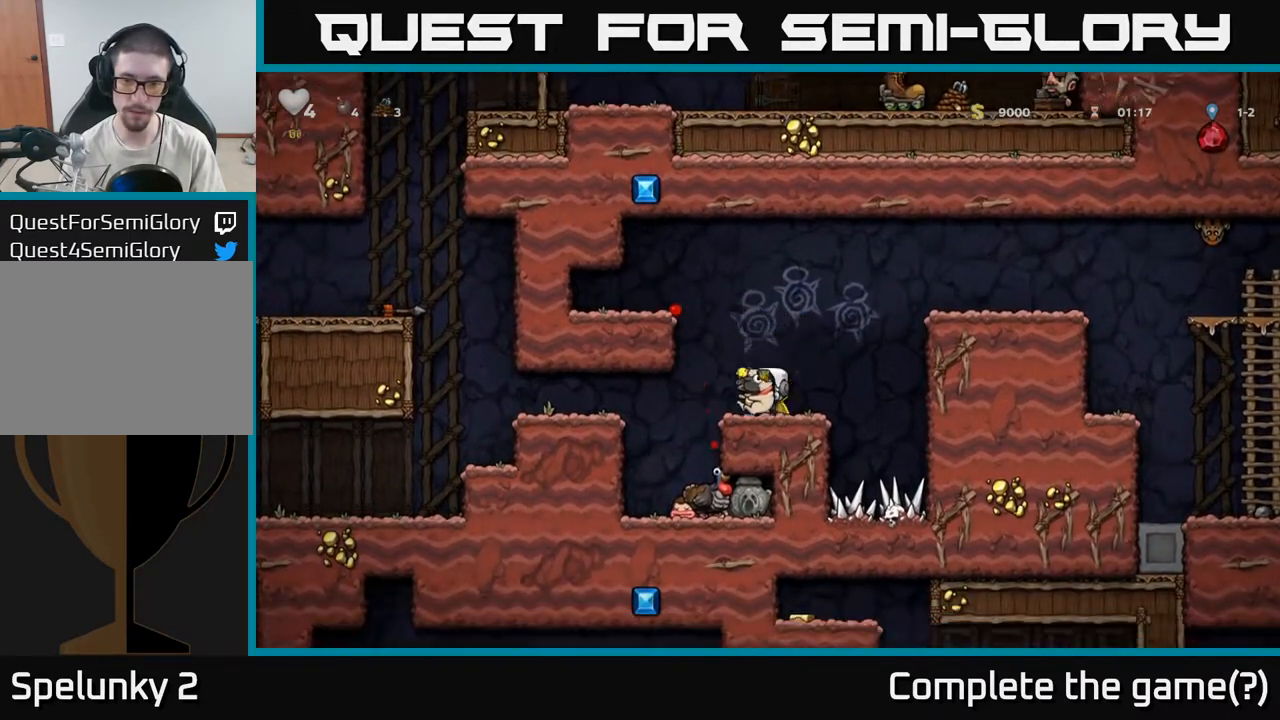
{"dt_ms": 500, "buttons": ["A"], "left_stick": "right", "right_stick": "center", "events": [[67, "A", "down"], [400, "A", "up"], [483, "A", "down"]]}
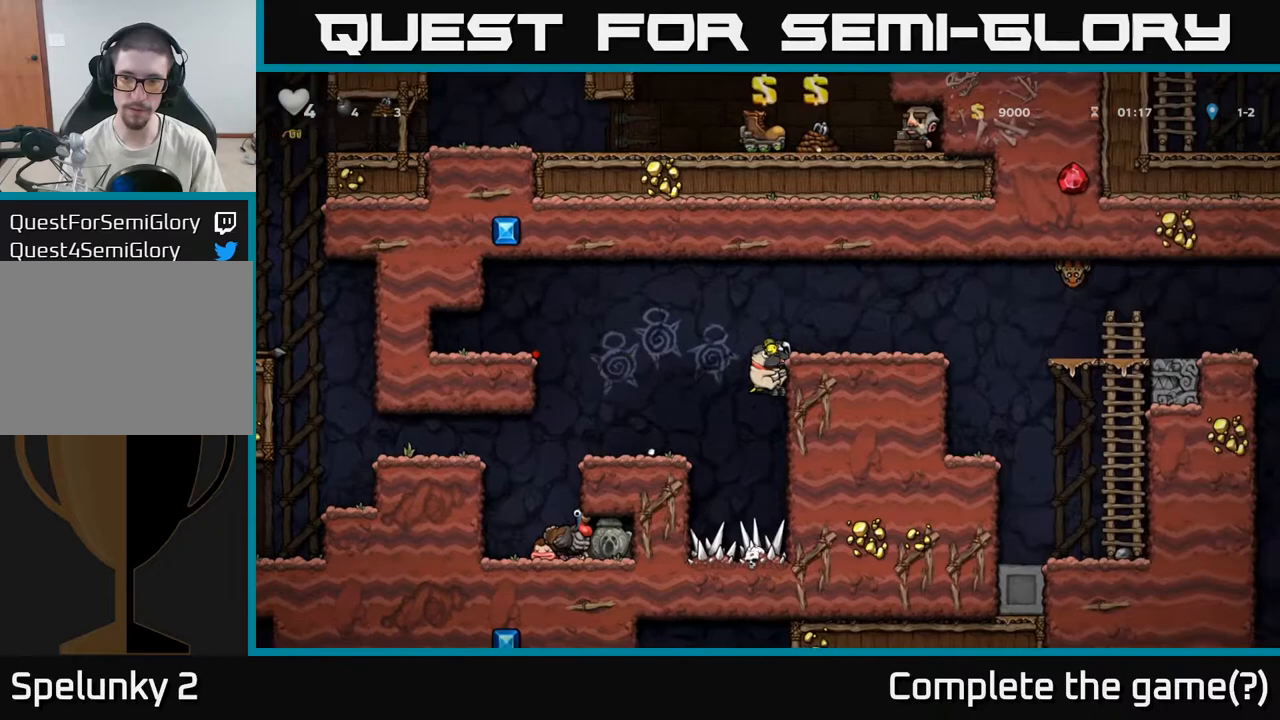
{"dt_ms": 500, "buttons": [], "left_stick": "center", "right_stick": "center", "events": [[150, "A", "up"], [250, "left_stick", "center"]]}
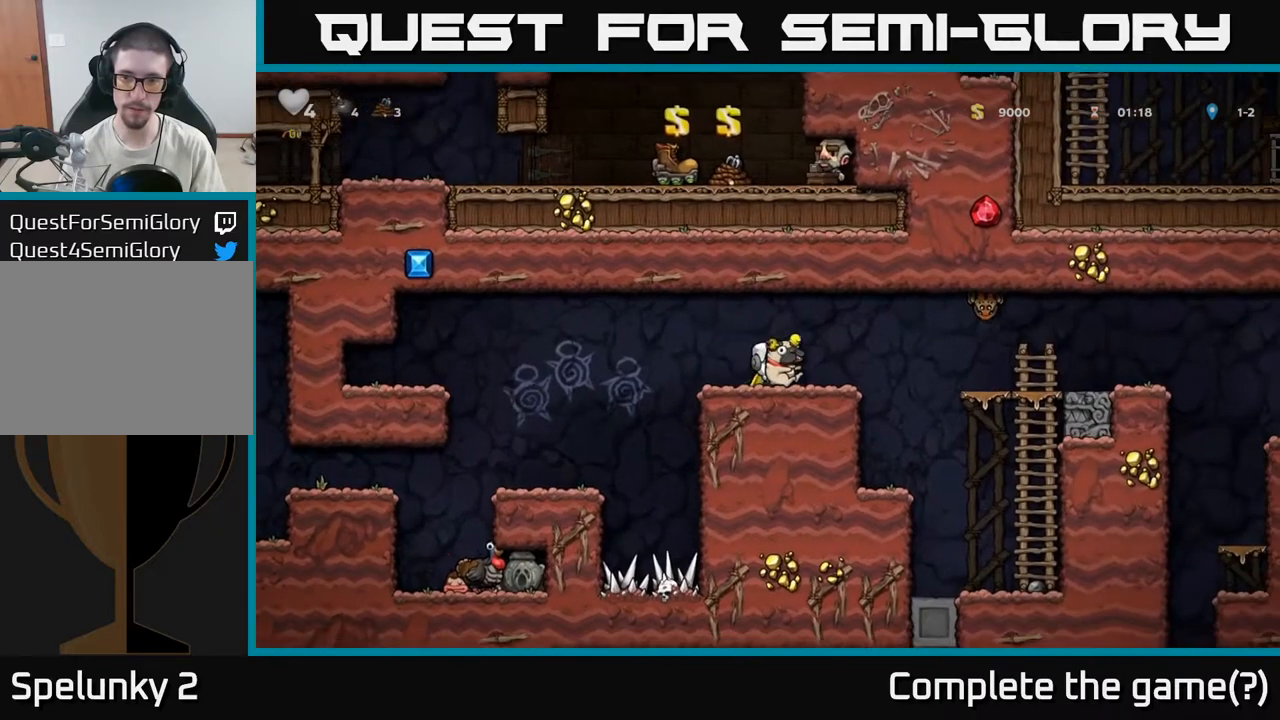
{"dt_ms": 500, "buttons": [], "left_stick": "left", "right_stick": "center"}
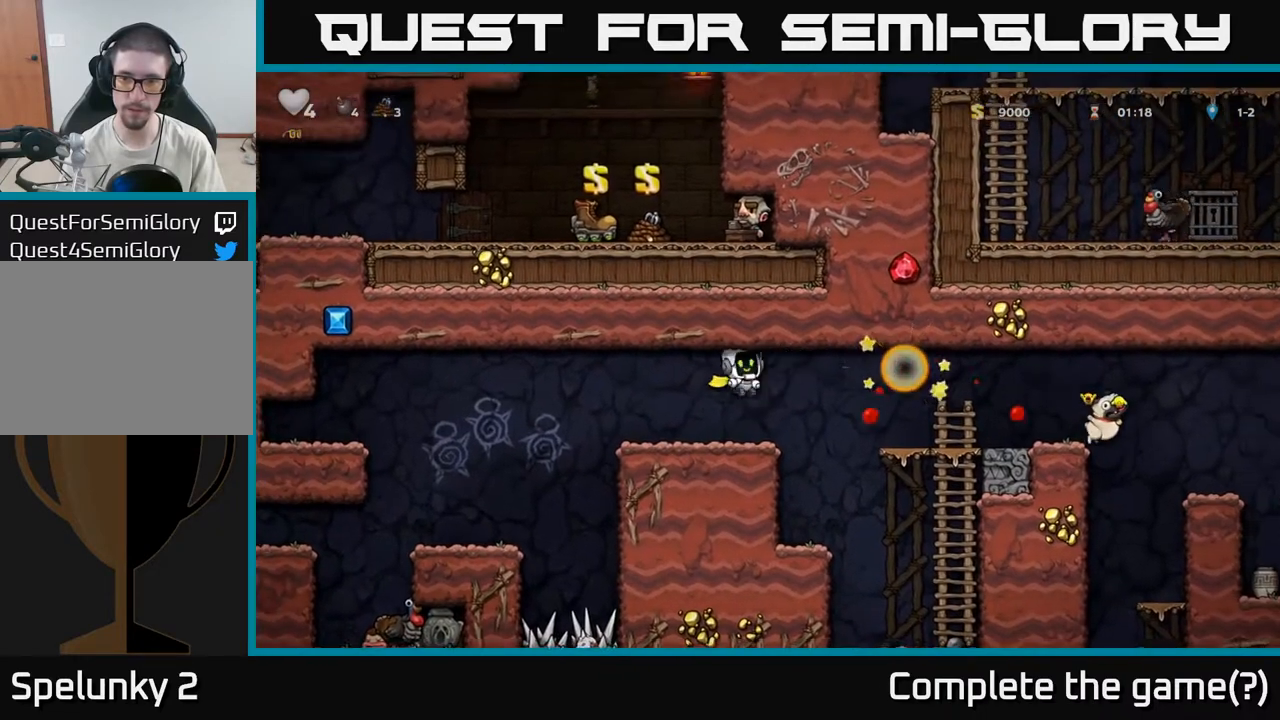
{"dt_ms": 500, "buttons": [], "left_stick": "center", "right_stick": "center", "events": [[17, "left_stick", "center"], [83, "left_stick", "left"], [200, "left_stick", "center"]]}
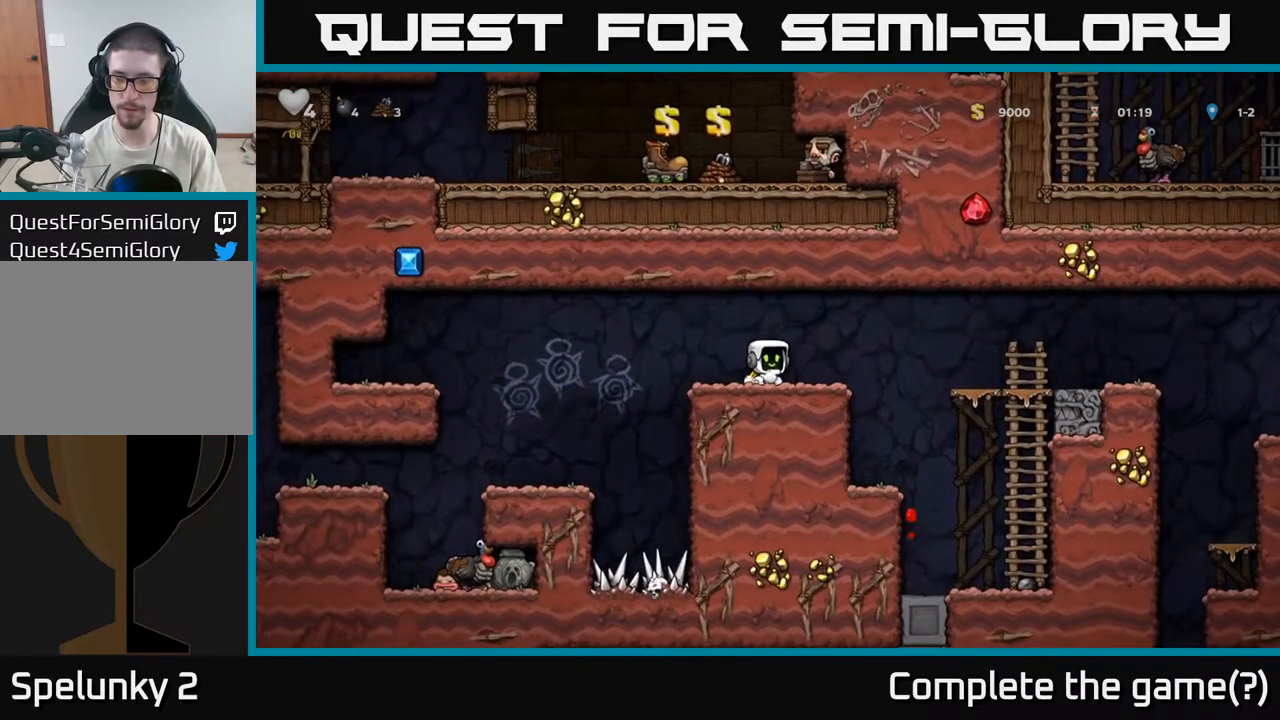
{"dt_ms": 500, "buttons": [], "left_stick": "left", "right_stick": "center", "events": [[150, "left_stick", "left"], [350, "A", "down"], [467, "A", "up"]]}
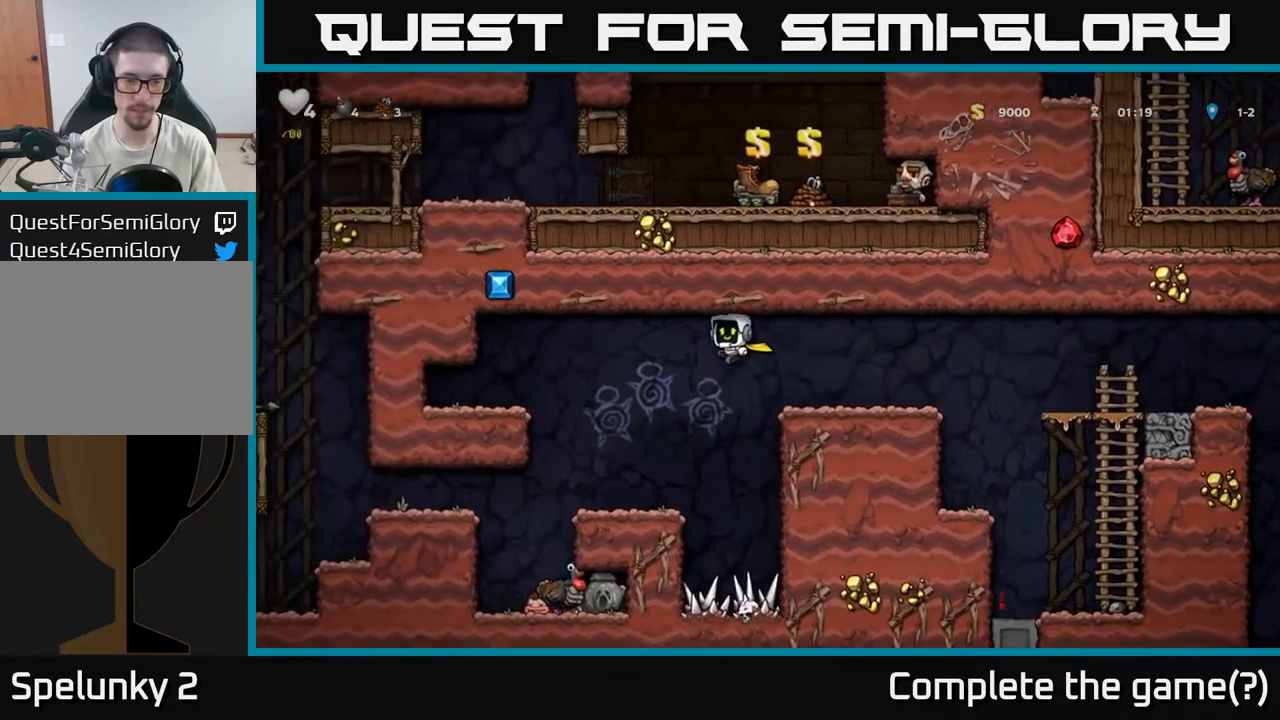
{"dt_ms": 500, "buttons": [], "left_stick": "center", "right_stick": "center", "events": [[183, "left_stick", "center"], [250, "left_stick", "left"], [417, "left_stick", "center"]]}
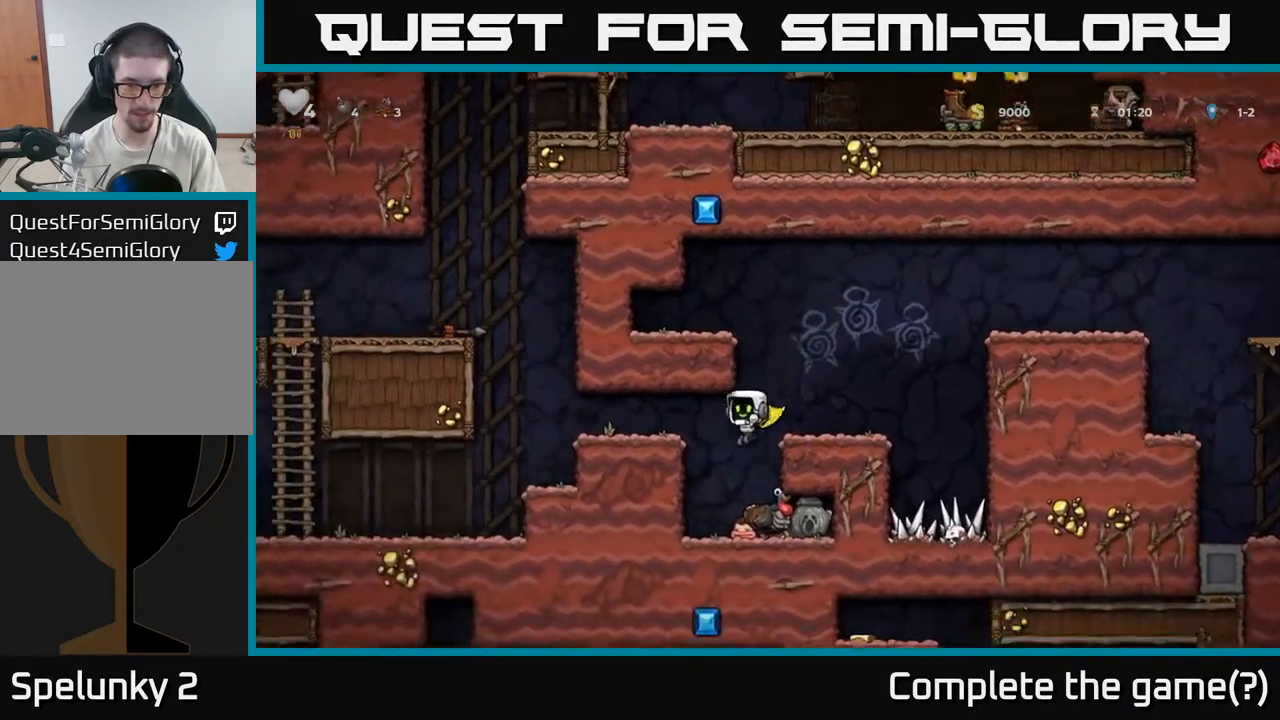
{"dt_ms": 500, "buttons": [], "left_stick": "left", "right_stick": "center", "events": [[450, "left_stick", "left"]]}
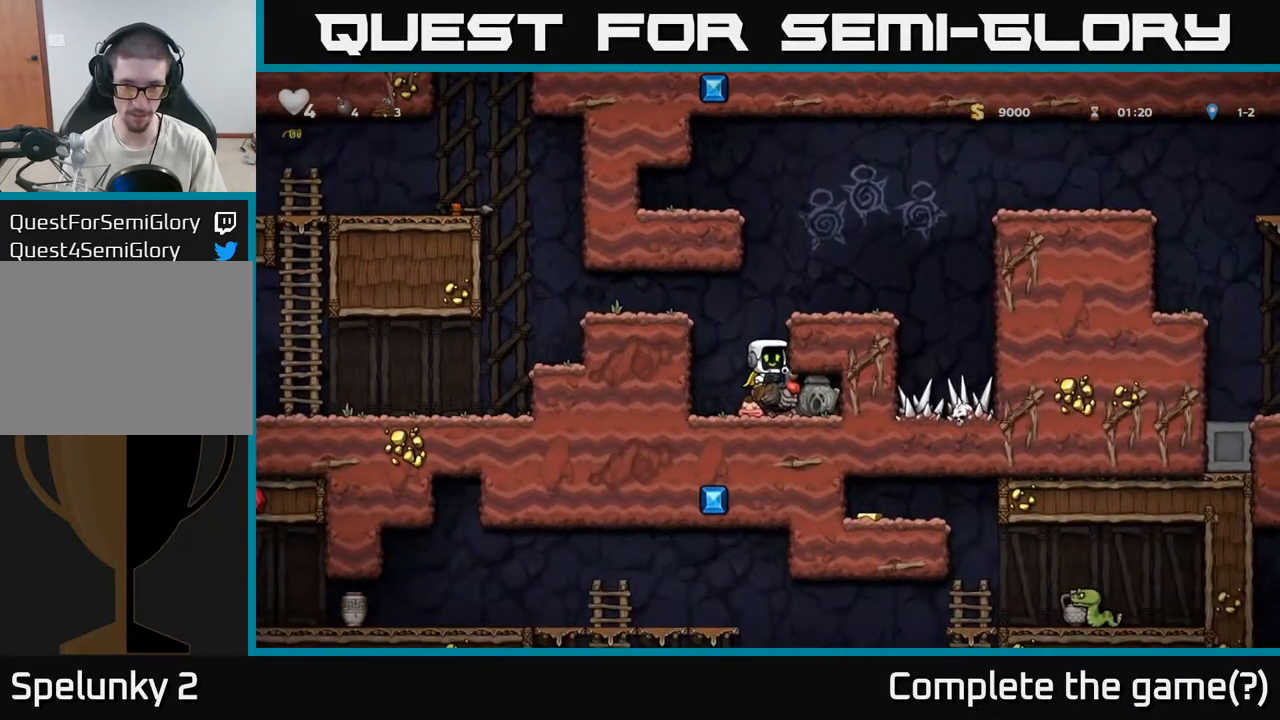
{"dt_ms": 500, "buttons": [], "left_stick": "right", "right_stick": "center", "events": [[100, "left_stick", "down-left"], [183, "A", "down"], [250, "A", "up"], [317, "left_stick", "right"]]}
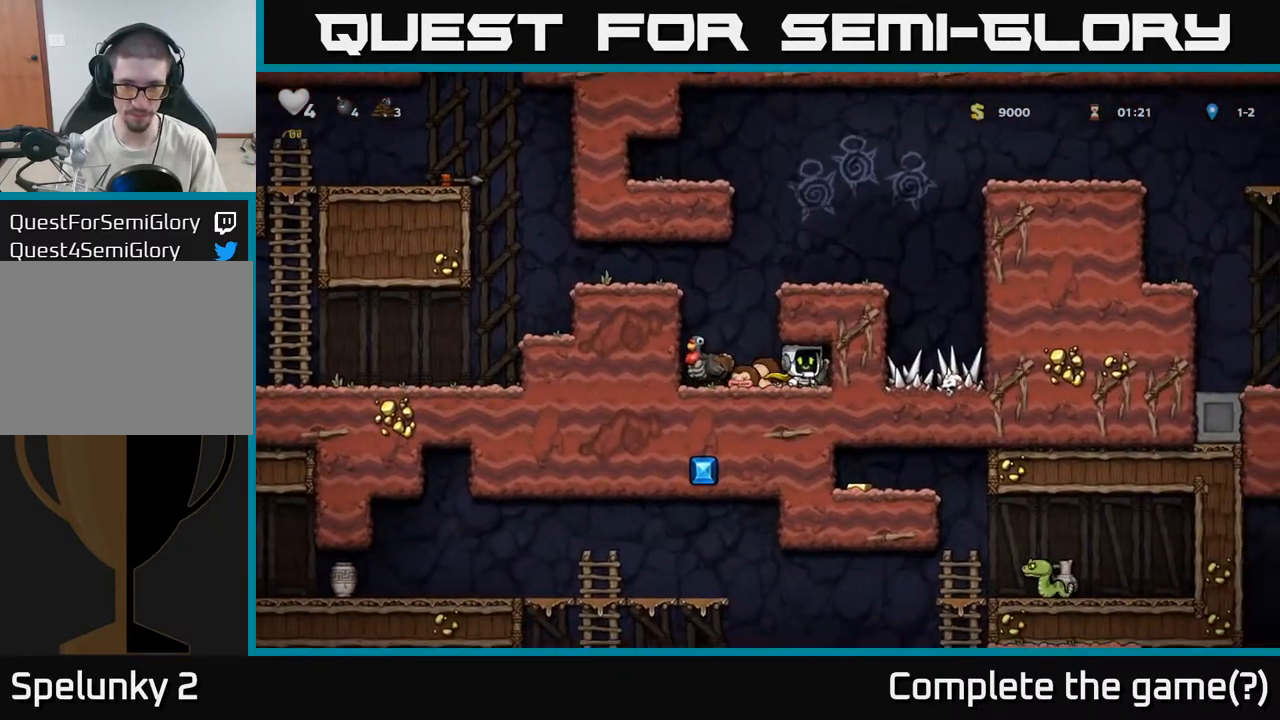
{"dt_ms": 500, "buttons": ["A"], "left_stick": "center", "right_stick": "center", "events": [[17, "left_stick", "down"], [100, "X", "down"], [100, "left_stick", "down-left"], [200, "X", "up"], [200, "left_stick", "left"], [383, "A", "down"], [433, "left_stick", "center"]]}
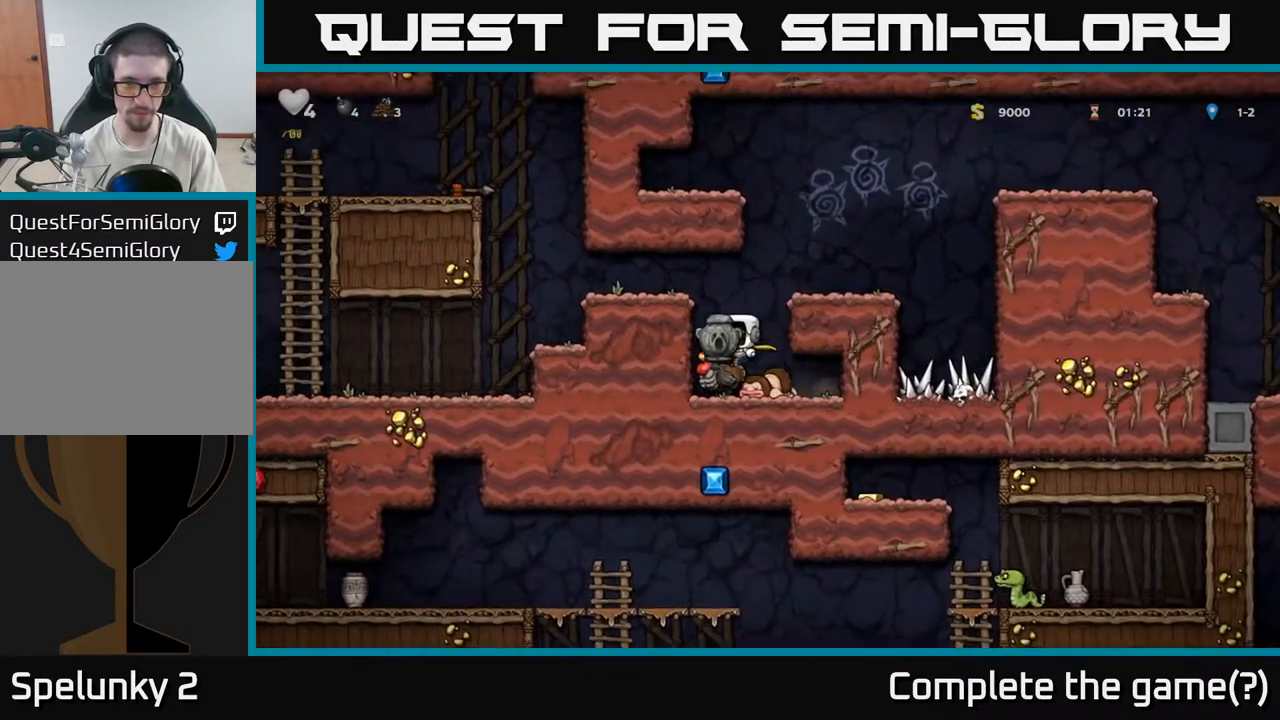
{"dt_ms": 1000, "buttons": [], "left_stick": "center", "right_stick": "center"}
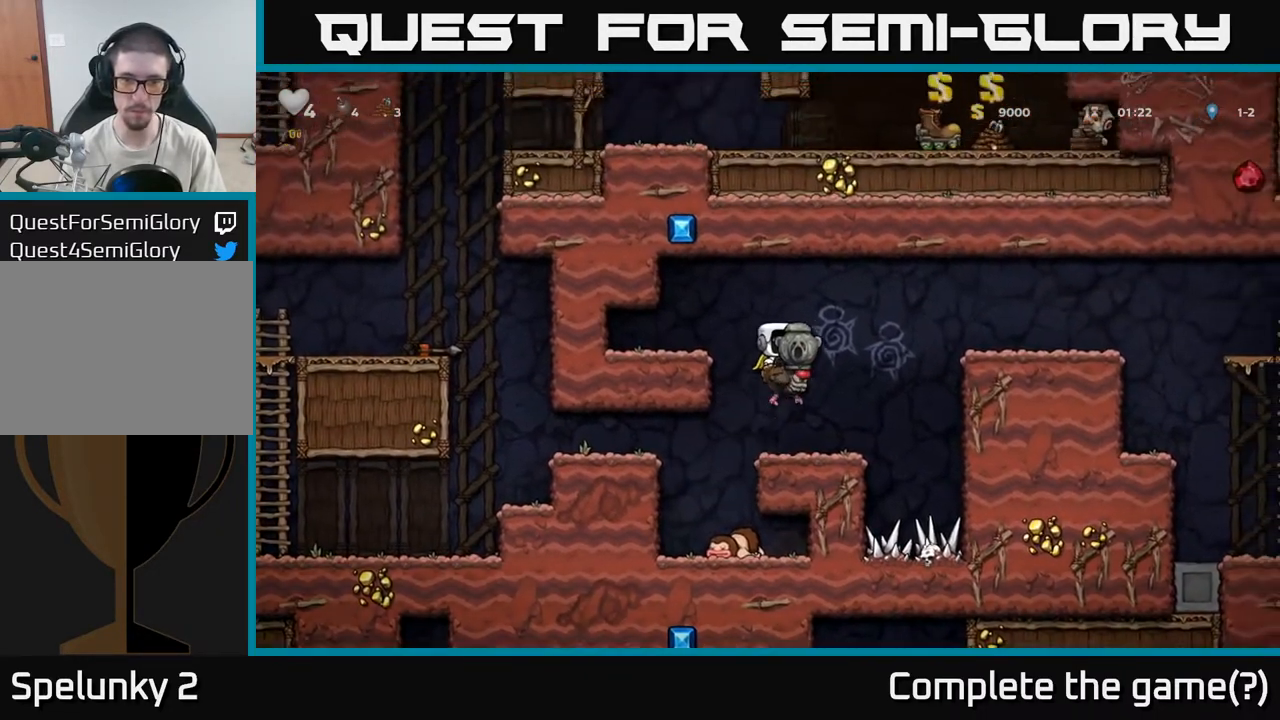
{"dt_ms": 500, "buttons": [], "left_stick": "right", "right_stick": "center", "events": [[300, "left_stick", "right"], [383, "A", "down"], [500, "A", "up"]]}
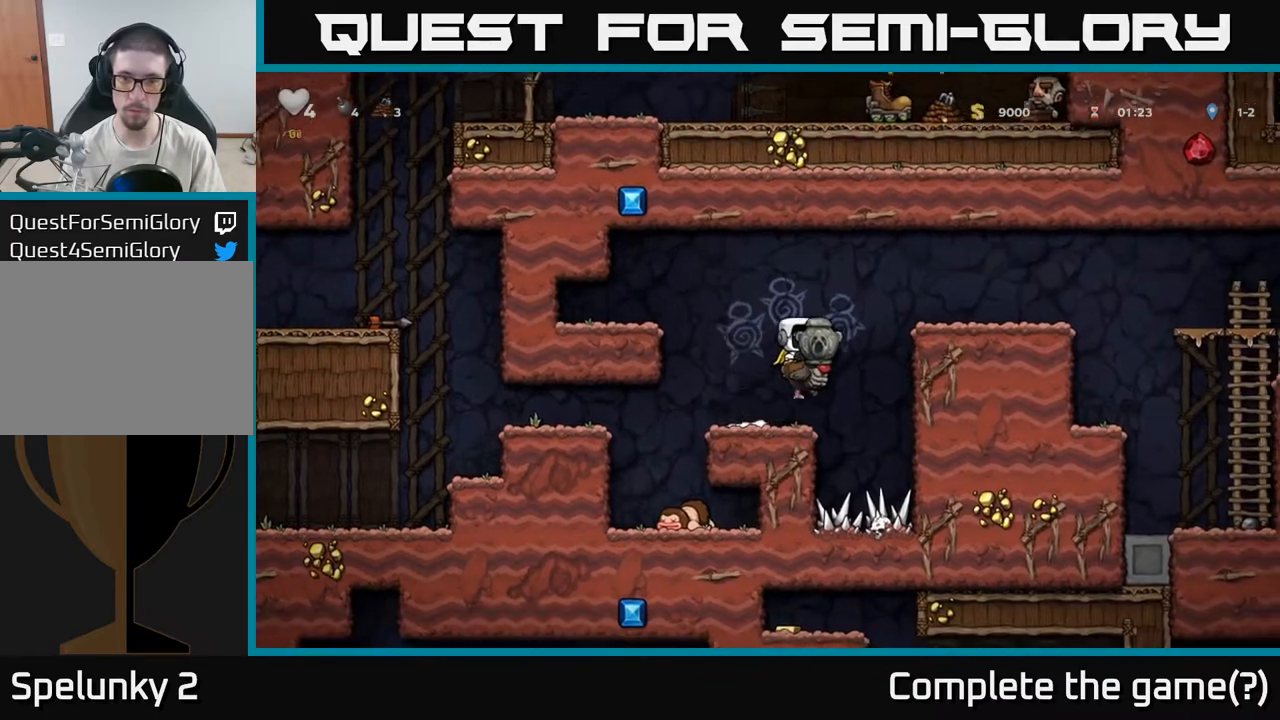
{"dt_ms": 500, "buttons": [], "left_stick": "right", "right_stick": "center", "events": [[67, "A", "down"], [183, "A", "up"]]}